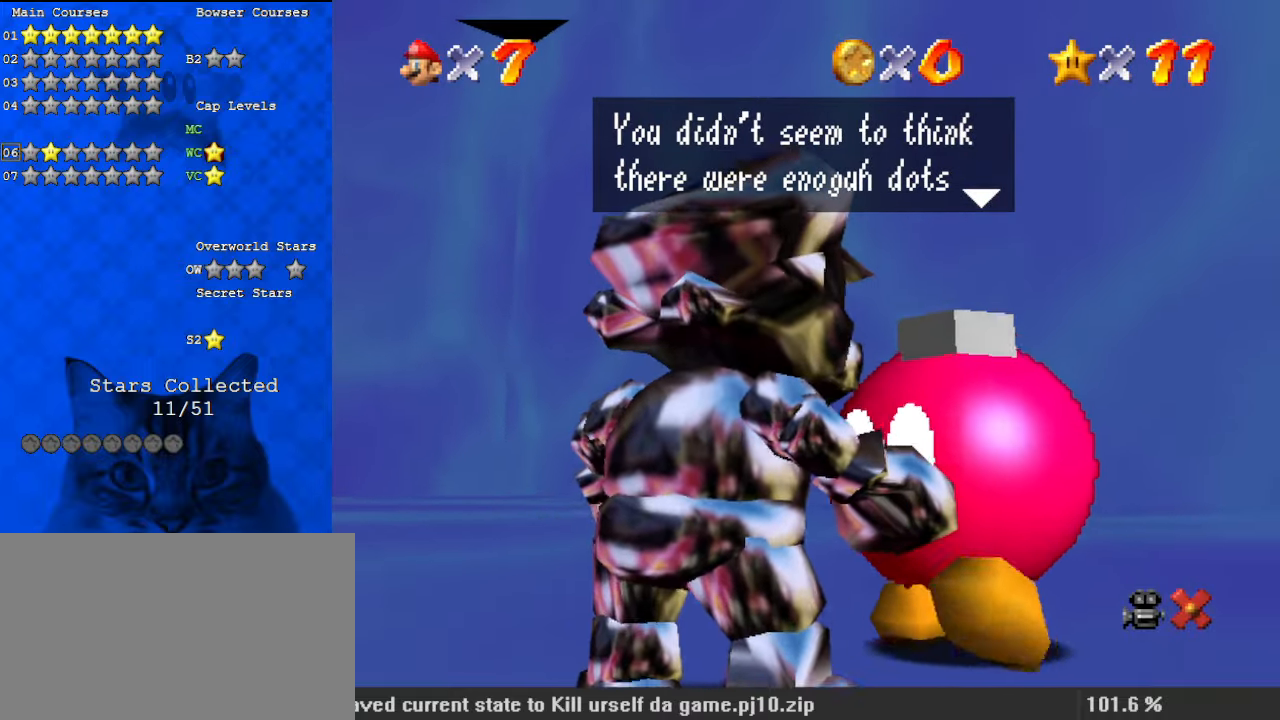
Gameplay with keyboard; each line is a JSON object with the keys held at the frame after it. "events" lists presses ("down") and releases ("up") of "a", "c", "ctrl", "d", "down", "left", "return", "right", "s", "shift", "up", "w", "x" and "y" between this image and that frame as [ms after this image, input, new state], when the widget could be followed in between. No other keys are recorded. Mouse input is not recorded.
{"keys": [], "events": []}
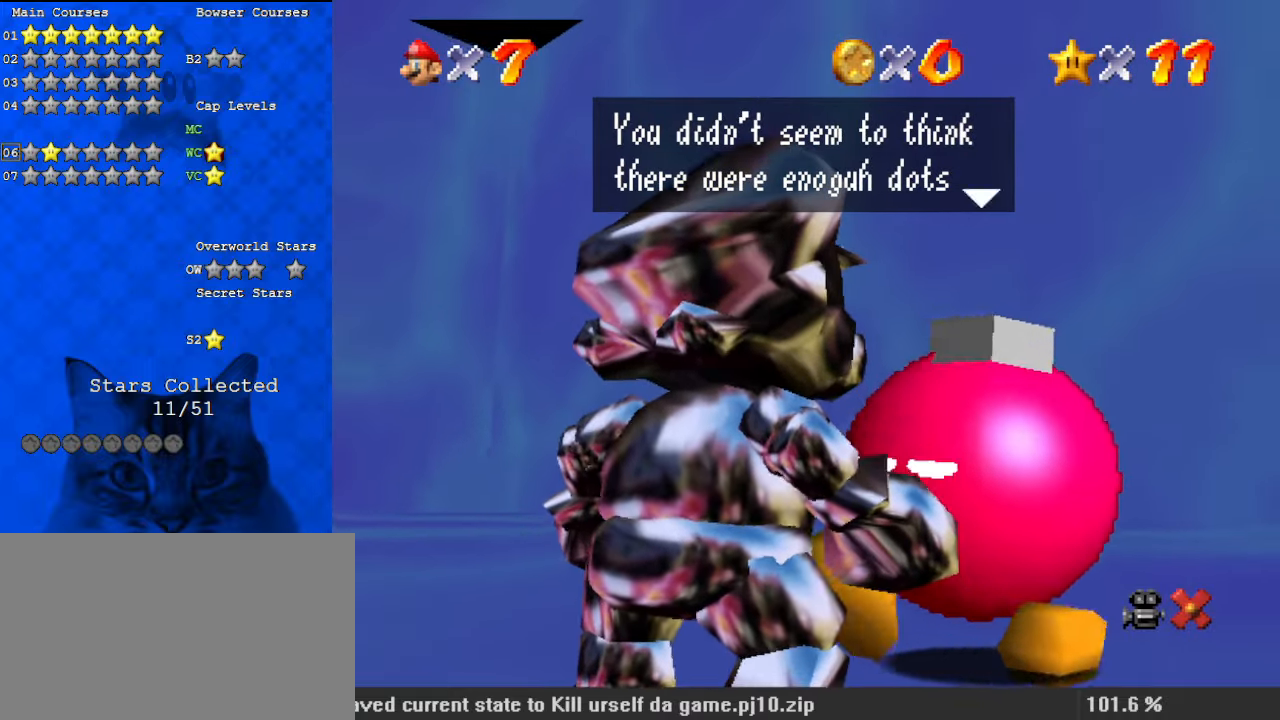
{"keys": [], "events": [[33, "shift", "down"], [233, "shift", "up"]]}
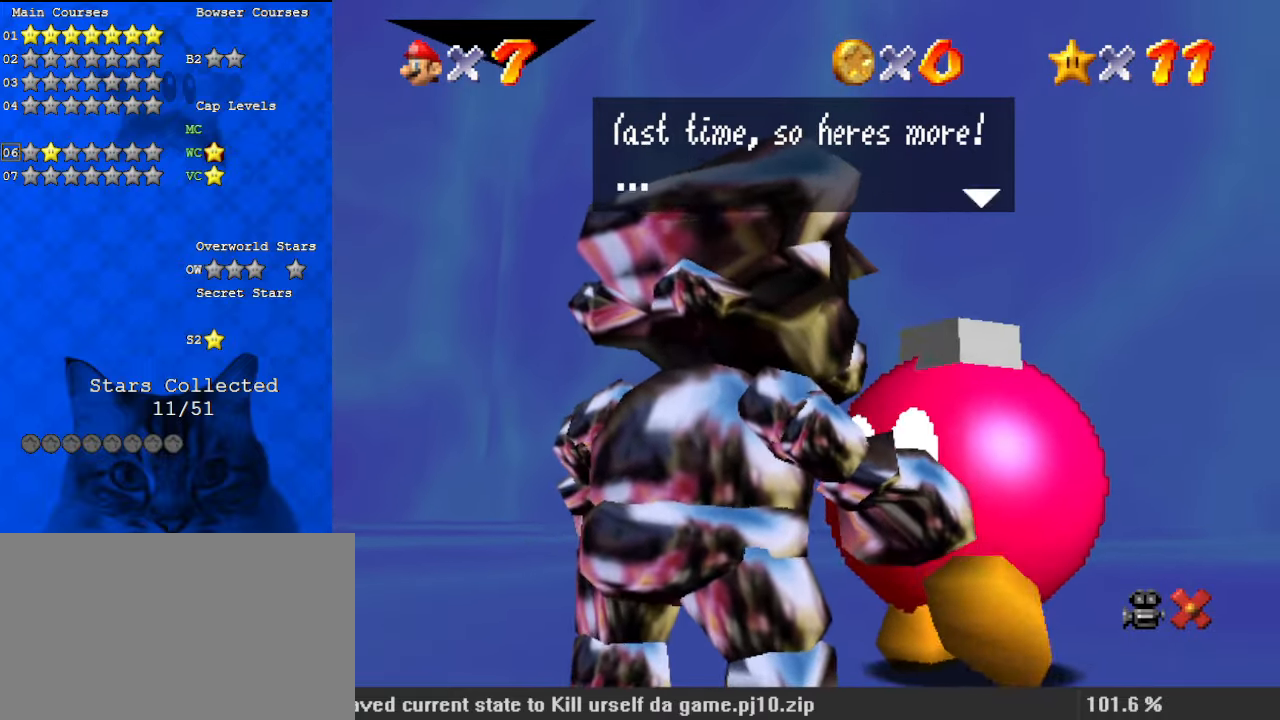
{"keys": [], "events": []}
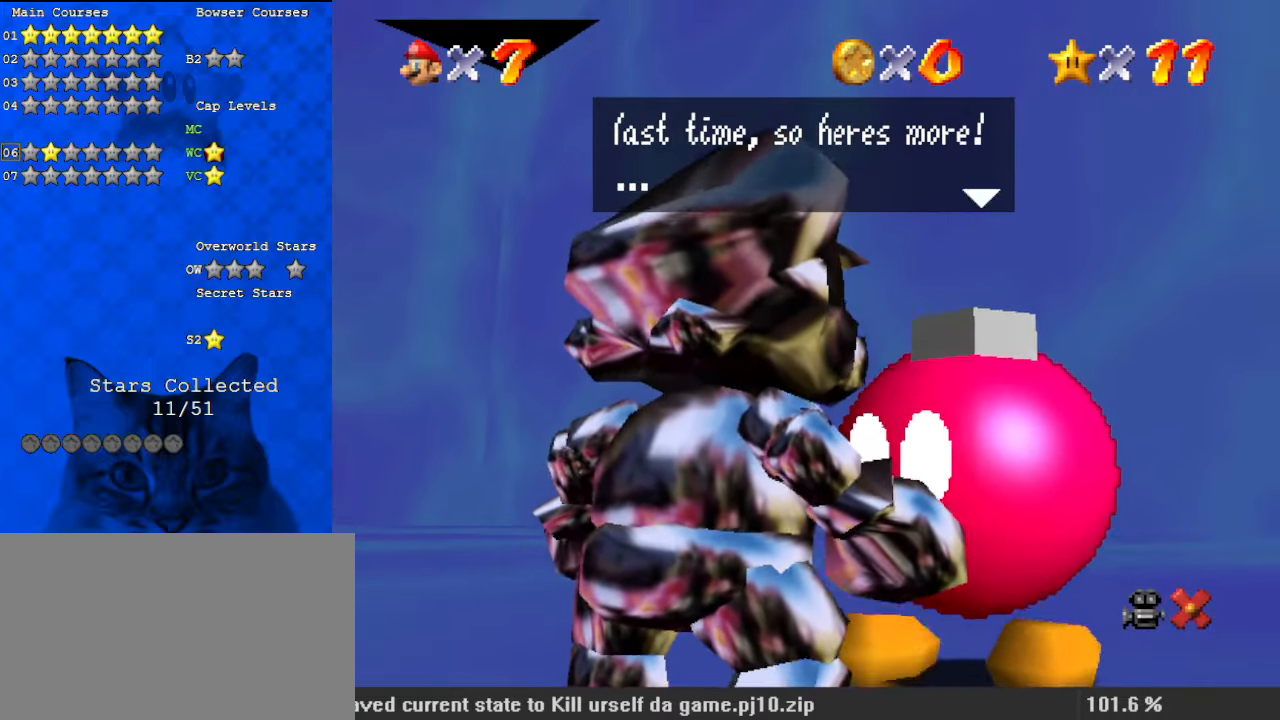
{"keys": [], "events": [[133, "shift", "down"], [367, "shift", "up"]]}
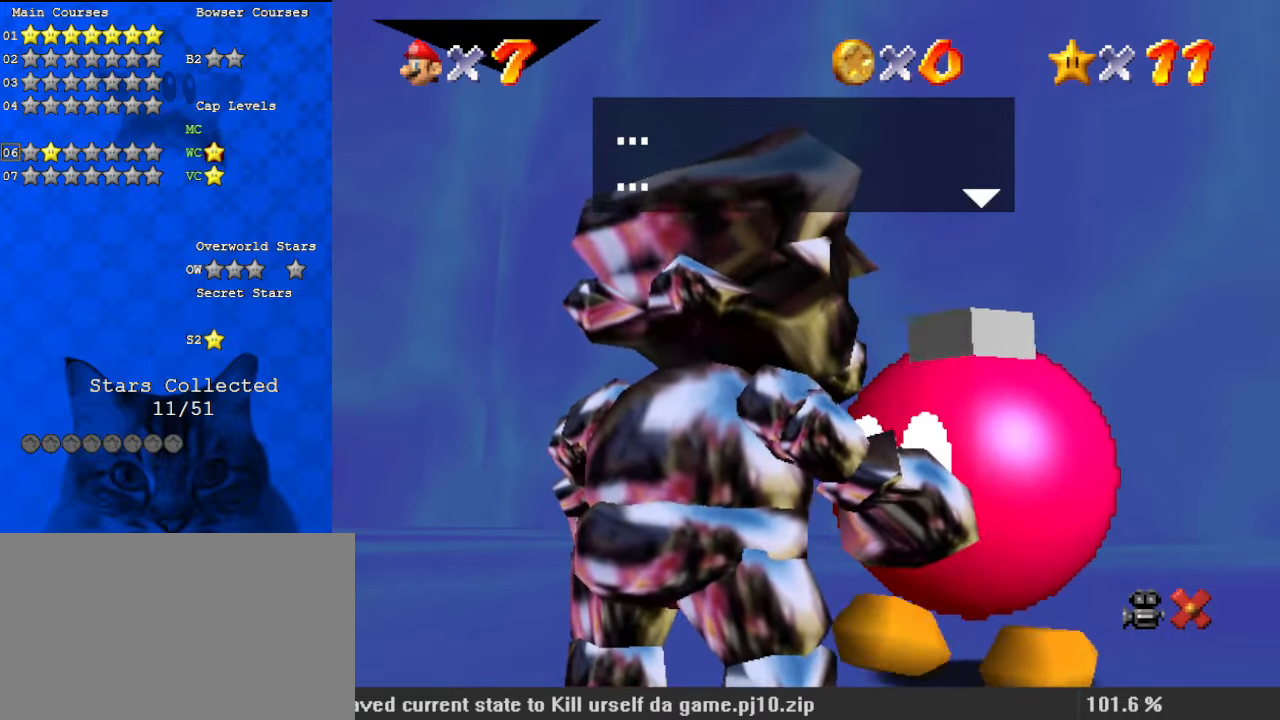
{"keys": [], "events": [[167, "shift", "down"], [400, "shift", "up"]]}
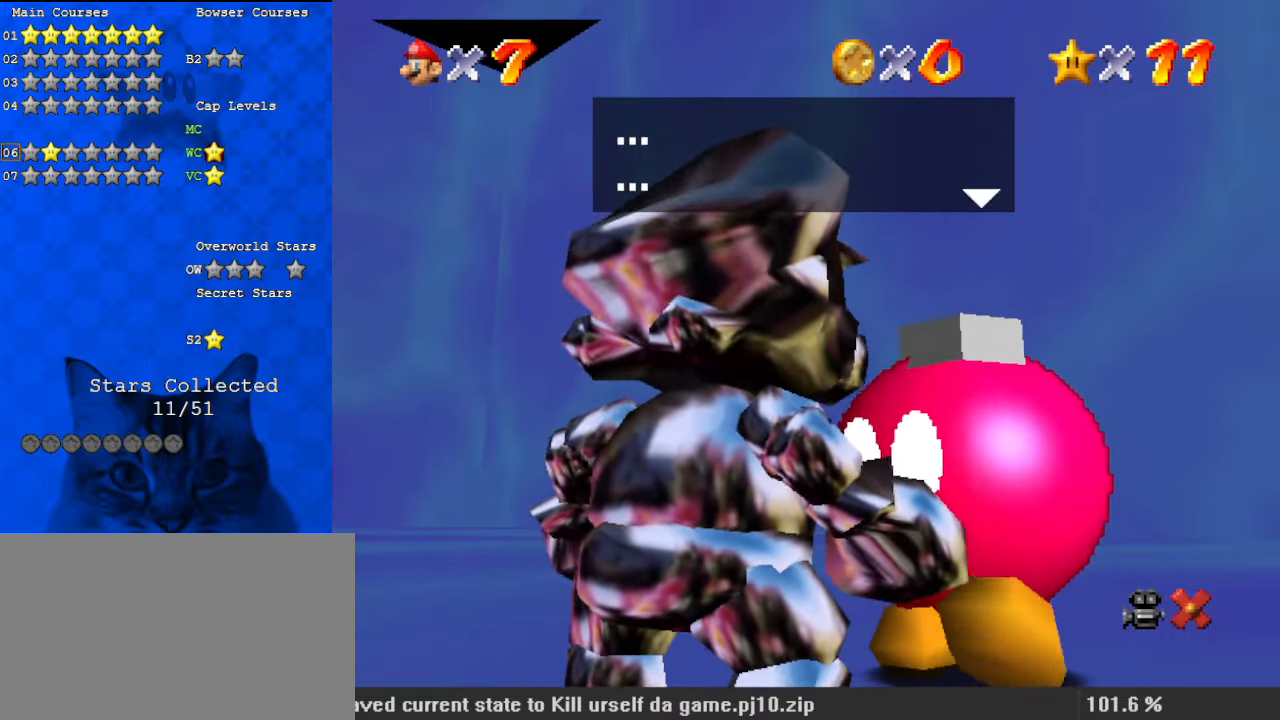
{"keys": [], "events": [[33, "shift", "down"], [200, "shift", "up"]]}
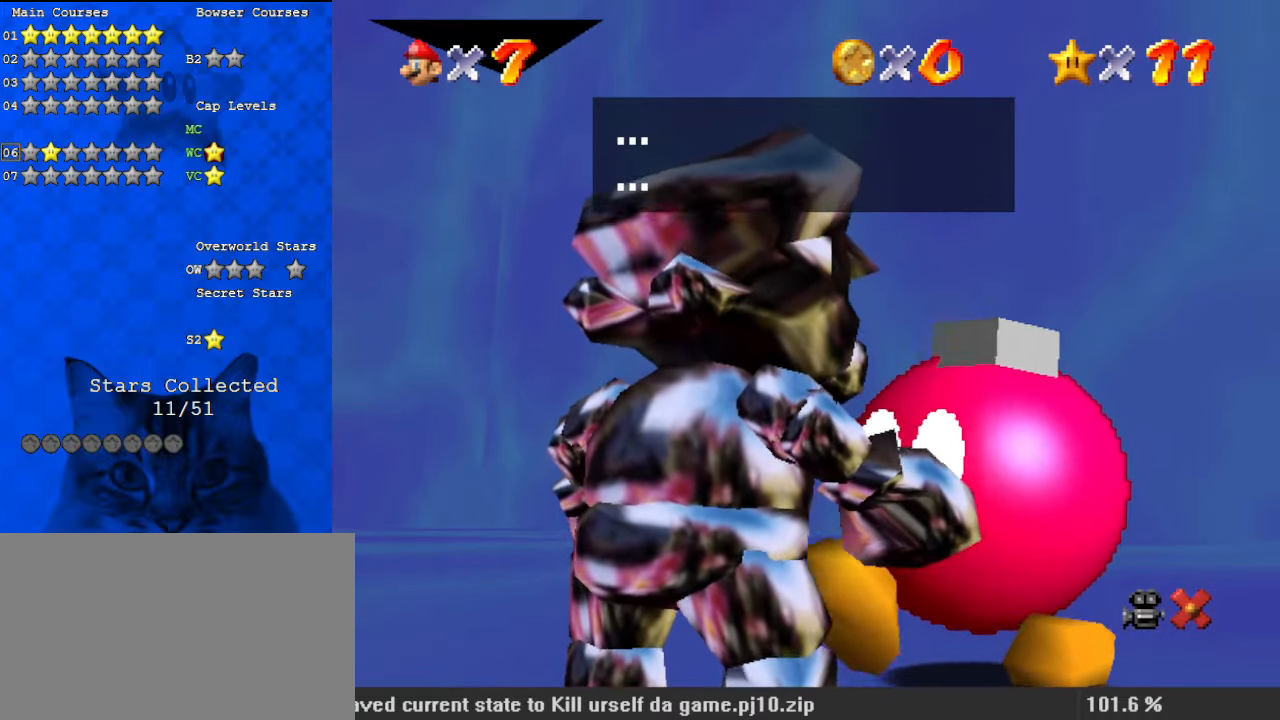
{"keys": [], "events": []}
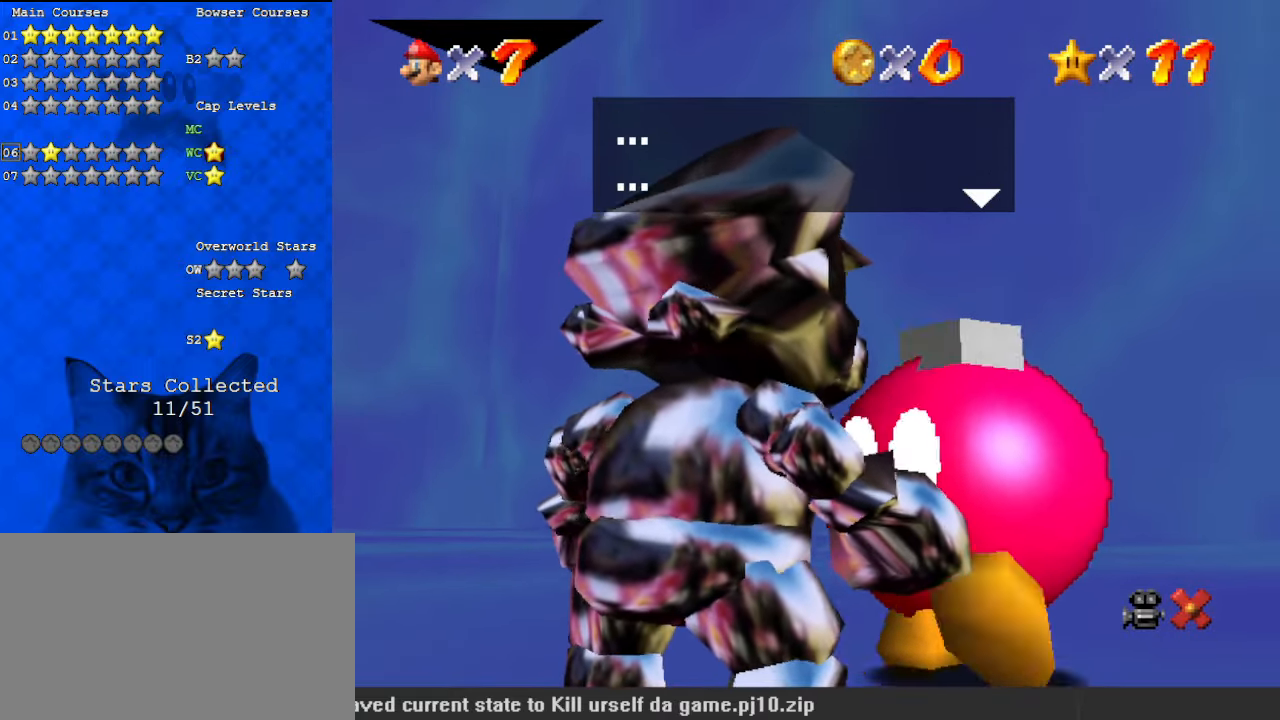
{"keys": ["ctrl"], "events": [[100, "ctrl", "down"], [167, "ctrl", "up"], [233, "ctrl", "down"], [267, "ctrl", "up"], [333, "ctrl", "down"], [367, "ctrl", "up"], [400, "ctrl", "down"], [467, "ctrl", "up"], [500, "ctrl", "down"]]}
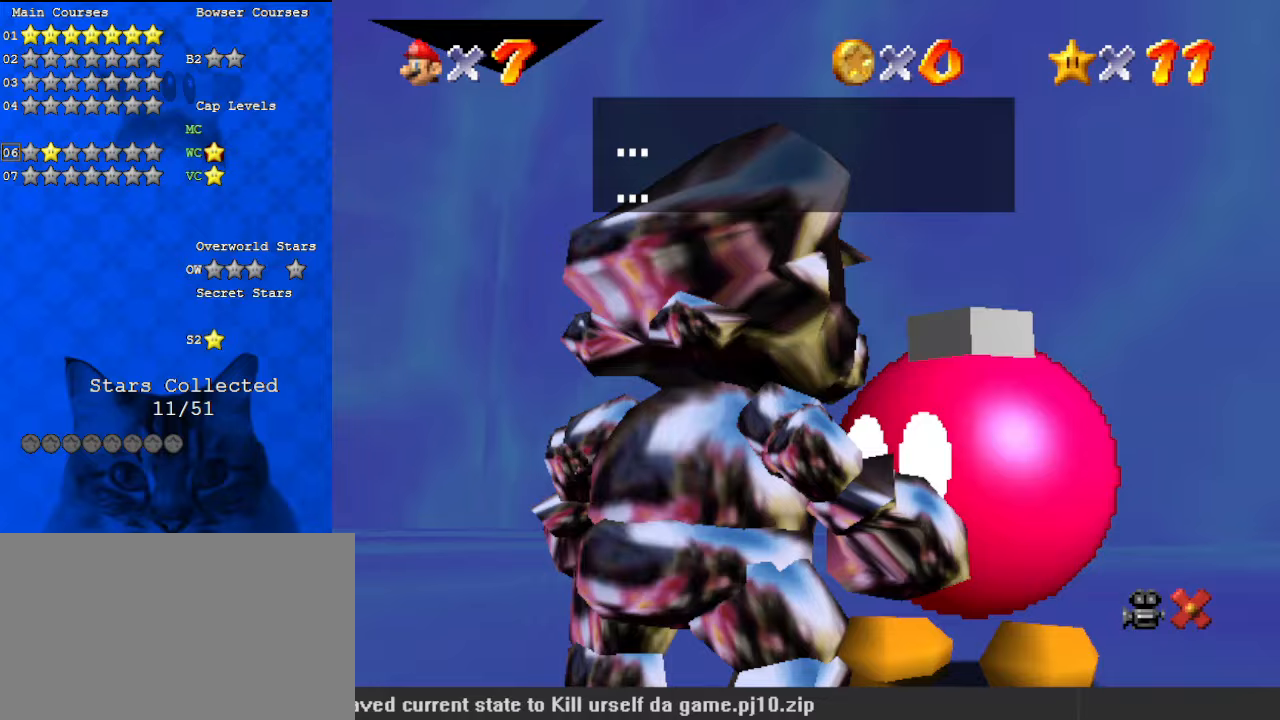
{"keys": [], "events": [[67, "ctrl", "up"], [100, "ctrl", "down"], [133, "ctrl", "up"], [233, "ctrl", "down"], [300, "ctrl", "up"], [333, "ctrl", "down"], [367, "ctrl", "up"]]}
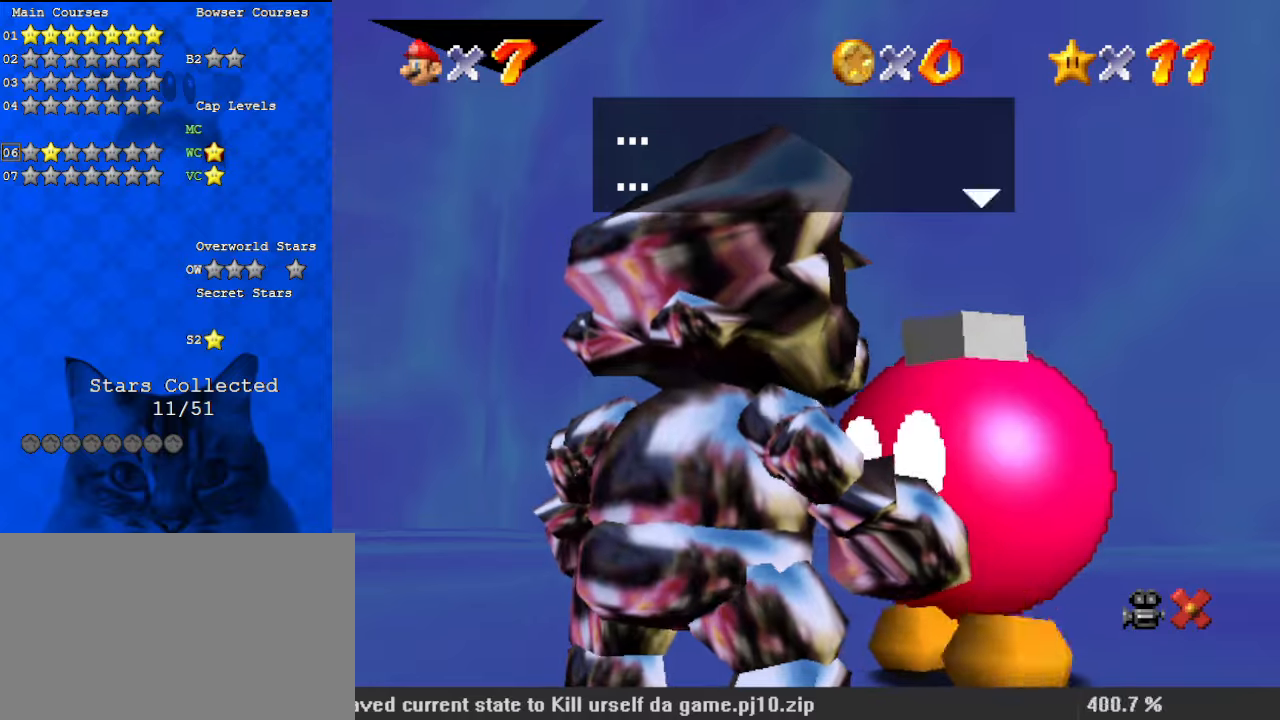
{"keys": ["ctrl"], "events": [[67, "ctrl", "down"], [100, "ctrl", "up"], [200, "ctrl", "down"], [233, "ctrl", "up"], [300, "ctrl", "down"]]}
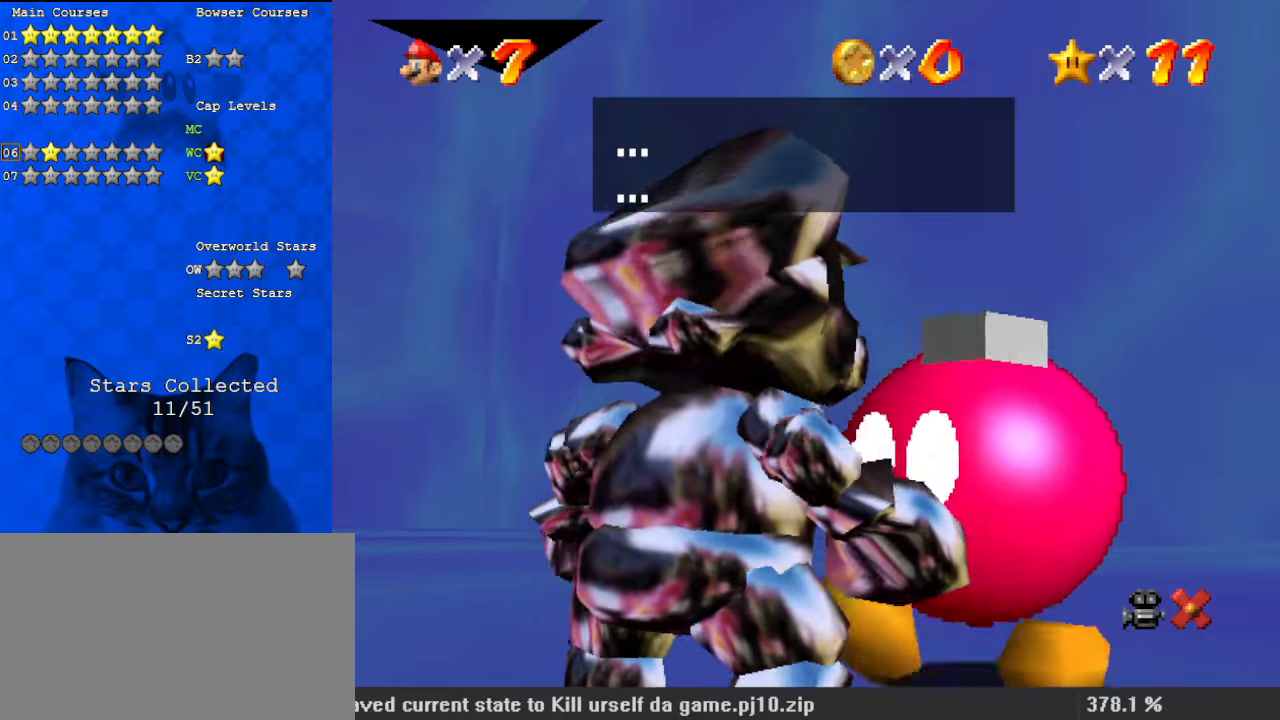
{"keys": [], "events": [[67, "ctrl", "up"], [100, "ctrl", "down"], [200, "ctrl", "up"], [267, "ctrl", "down"], [300, "ctrl", "up"], [400, "ctrl", "down"], [433, "ctrl", "up"]]}
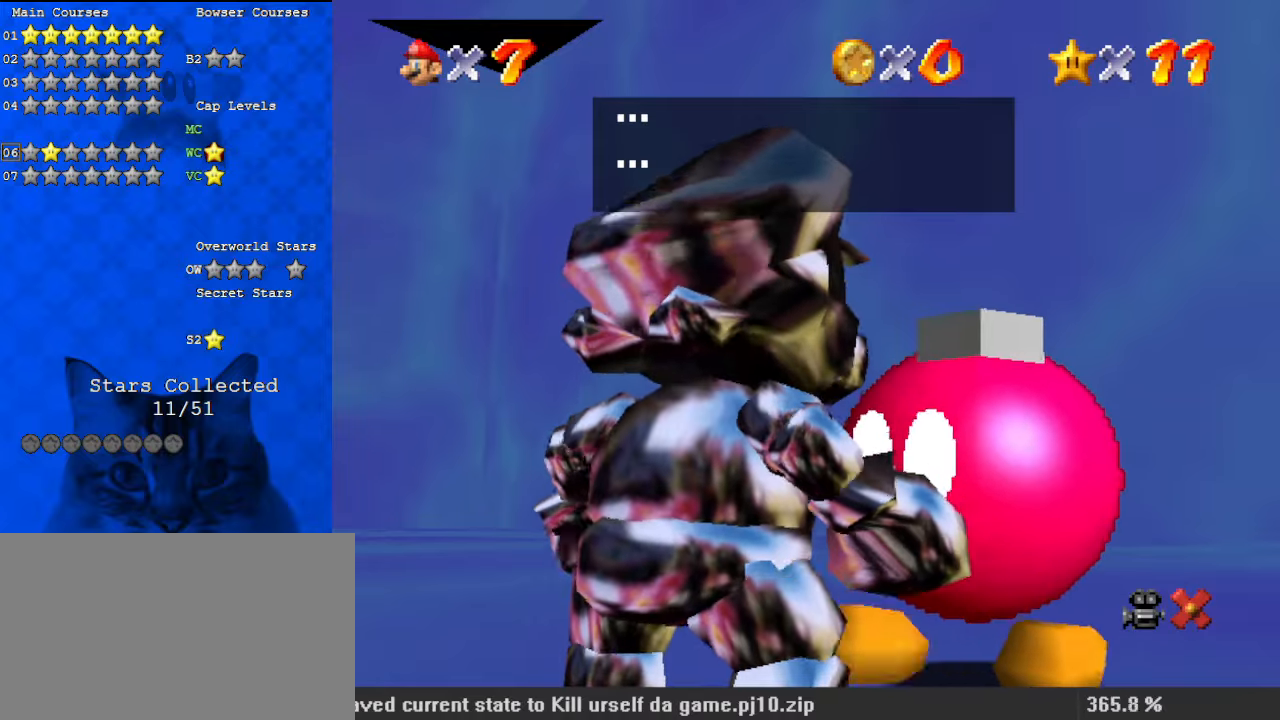
{"keys": ["ctrl"], "events": [[33, "ctrl", "down"], [67, "ctrl", "up"], [133, "ctrl", "down"], [167, "ctrl", "up"], [267, "ctrl", "down"], [300, "ctrl", "up"], [367, "ctrl", "down"], [433, "ctrl", "up"], [500, "ctrl", "down"]]}
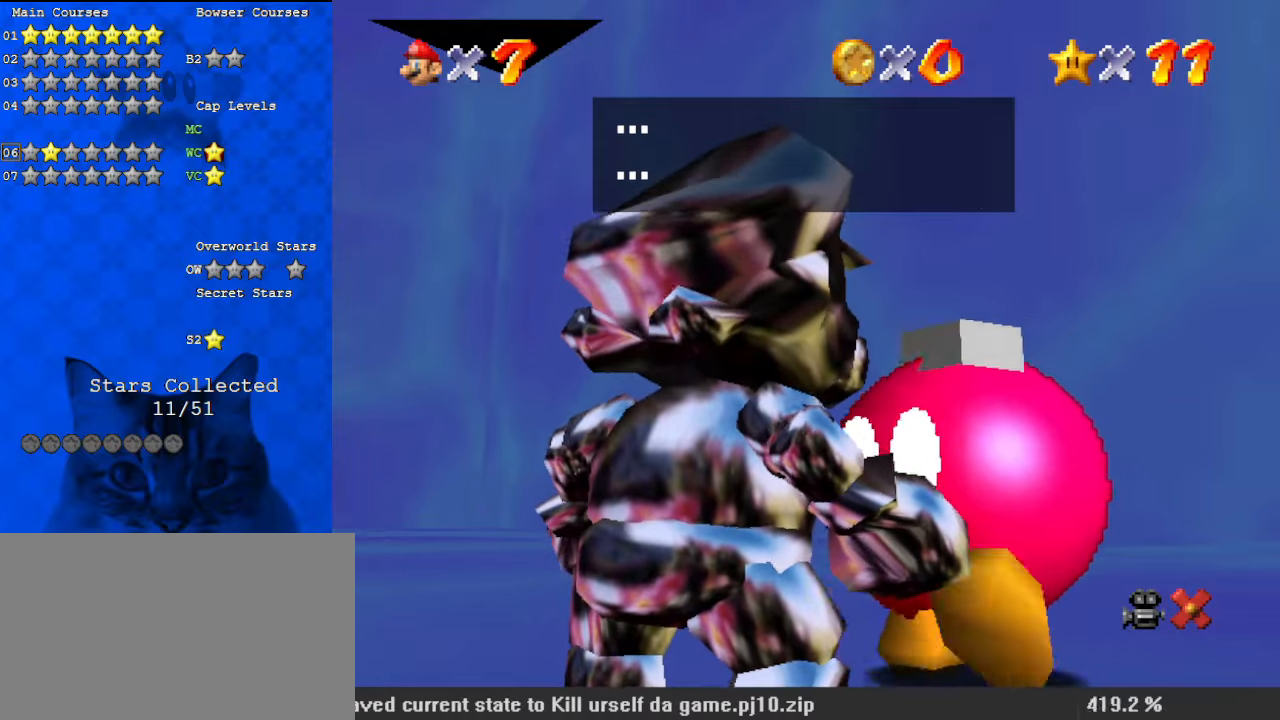
{"keys": ["ctrl"], "events": [[33, "ctrl", "up"], [133, "ctrl", "down"], [167, "ctrl", "up"], [233, "ctrl", "down"], [267, "ctrl", "up"], [367, "ctrl", "down"]]}
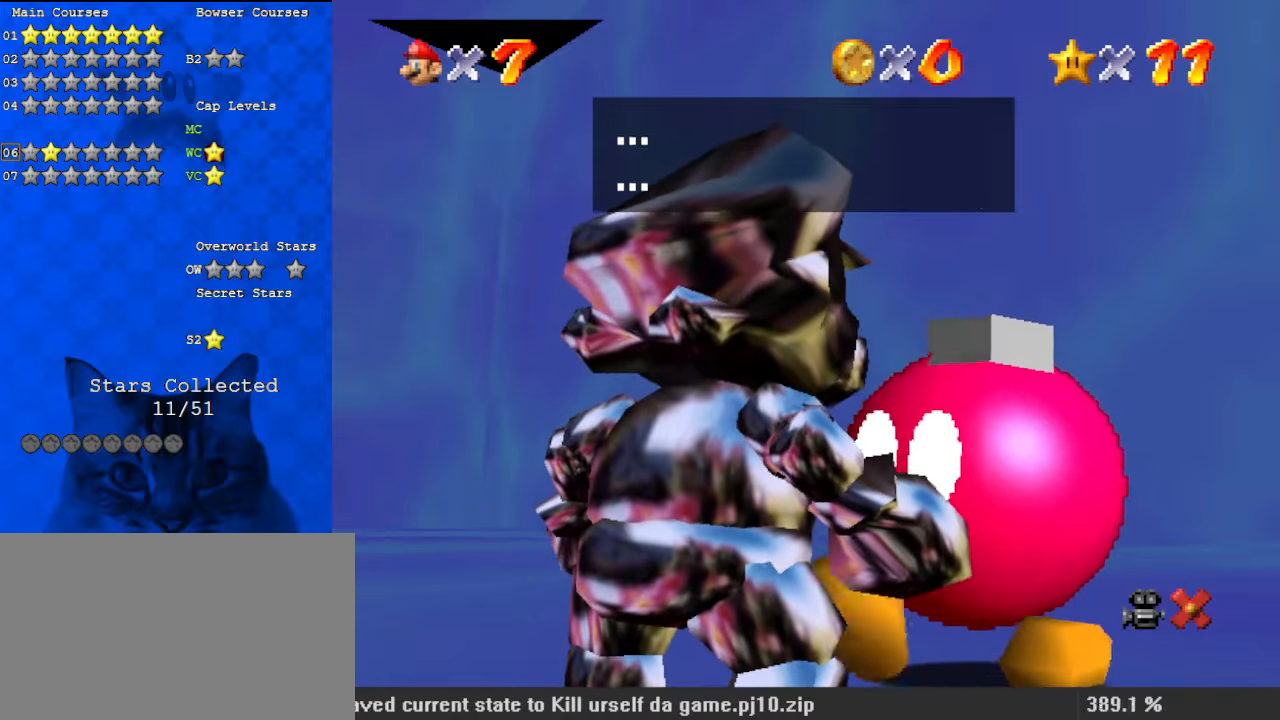
{"keys": ["ctrl"], "events": [[33, "ctrl", "up"], [100, "ctrl", "down"], [133, "ctrl", "up"], [200, "ctrl", "down"], [233, "ctrl", "up"], [267, "ctrl", "down"], [333, "ctrl", "up"], [400, "ctrl", "down"], [467, "ctrl", "up"], [500, "ctrl", "down"]]}
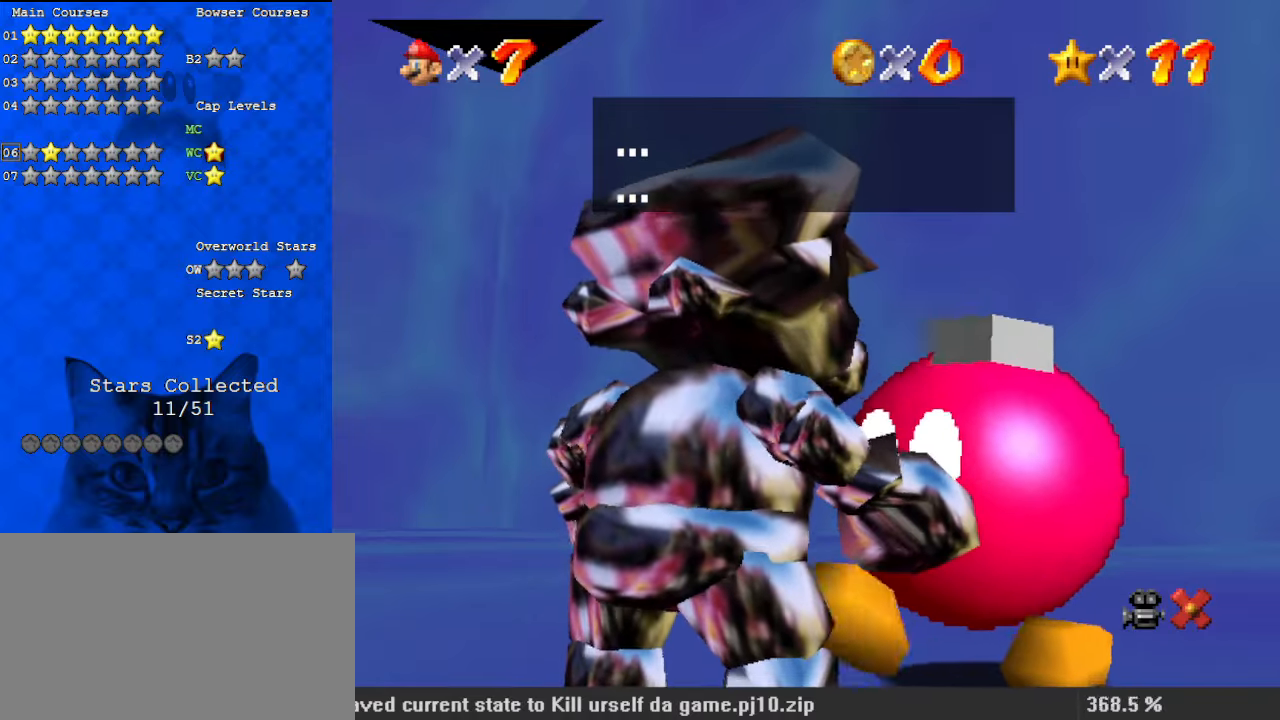
{"keys": ["ctrl"], "events": [[67, "ctrl", "up"], [100, "ctrl", "down"], [133, "ctrl", "up"], [200, "ctrl", "down"], [233, "ctrl", "up"], [300, "ctrl", "down"], [333, "ctrl", "up"], [433, "ctrl", "down"], [467, "ctrl", "up"], [500, "ctrl", "down"]]}
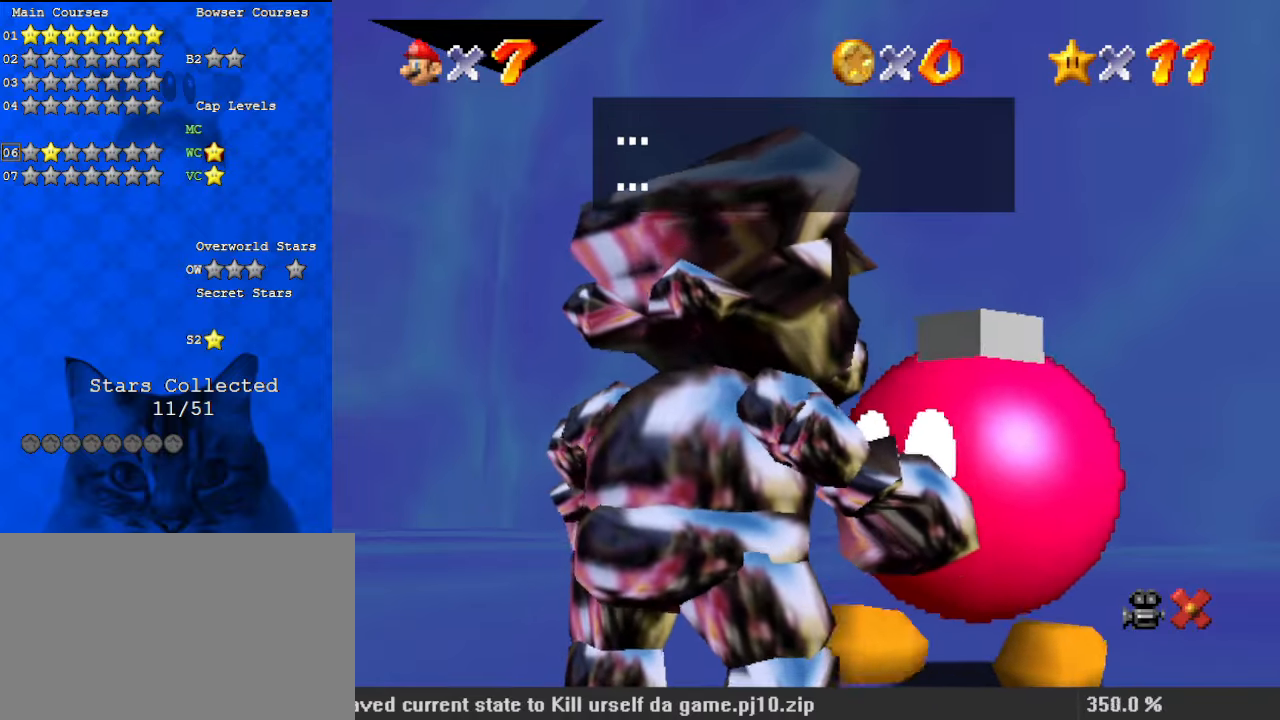
{"keys": ["ctrl"], "events": [[67, "ctrl", "up"], [167, "ctrl", "down"], [200, "ctrl", "up"], [233, "ctrl", "down"], [300, "ctrl", "up"], [333, "ctrl", "down"], [367, "ctrl", "up"], [433, "ctrl", "down"]]}
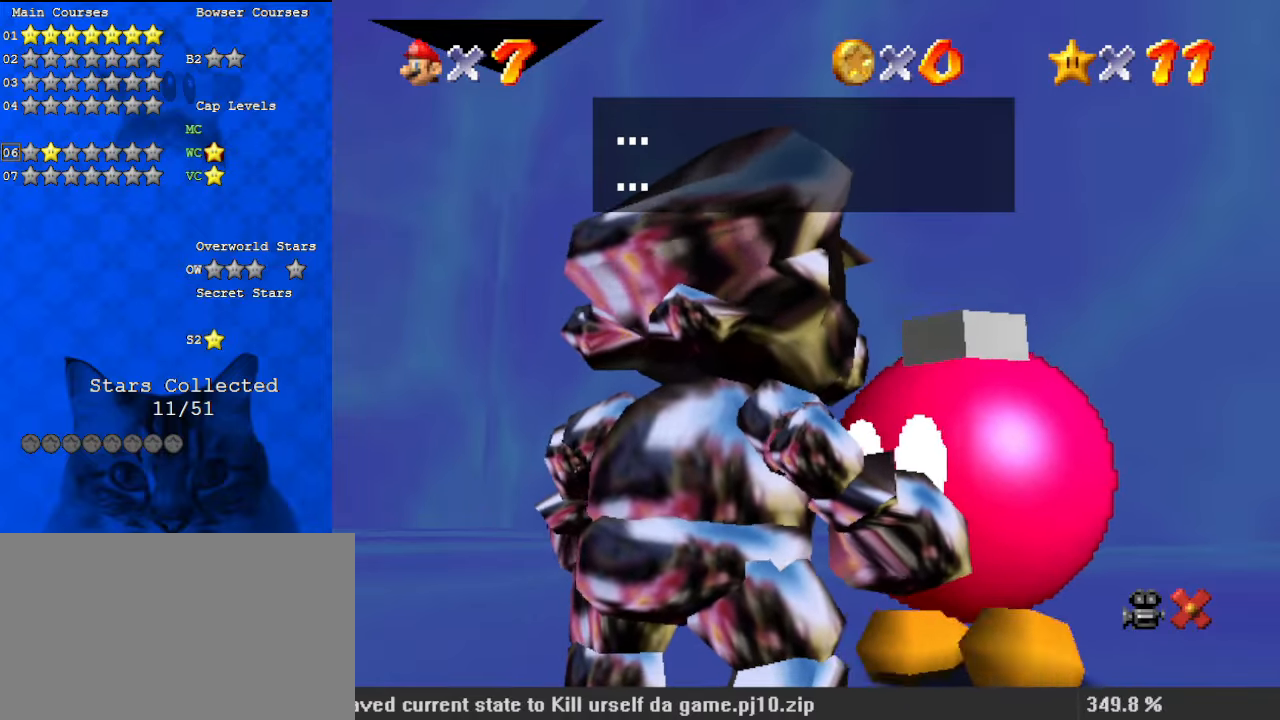
{"keys": ["shift"], "events": [[33, "ctrl", "up"], [33, "shift", "down"], [167, "ctrl", "down"], [167, "shift", "up"], [200, "ctrl", "up"], [267, "shift", "down"], [333, "ctrl", "down"], [333, "shift", "up"], [433, "ctrl", "up"], [433, "shift", "down"]]}
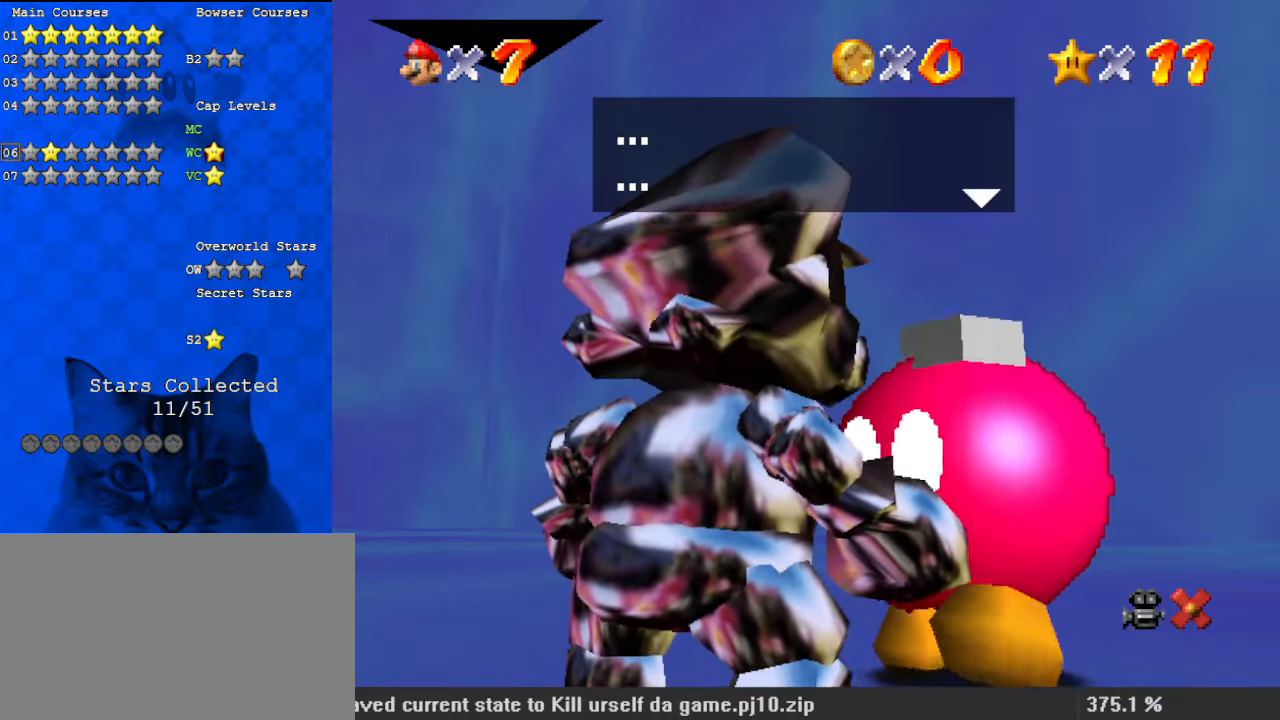
{"keys": ["shift"], "events": [[33, "ctrl", "down"], [33, "shift", "up"], [67, "ctrl", "up"], [133, "shift", "down"], [200, "ctrl", "down"], [200, "shift", "up"], [300, "ctrl", "up"], [300, "shift", "down"], [400, "ctrl", "down"], [400, "shift", "up"], [500, "ctrl", "up"], [500, "shift", "down"]]}
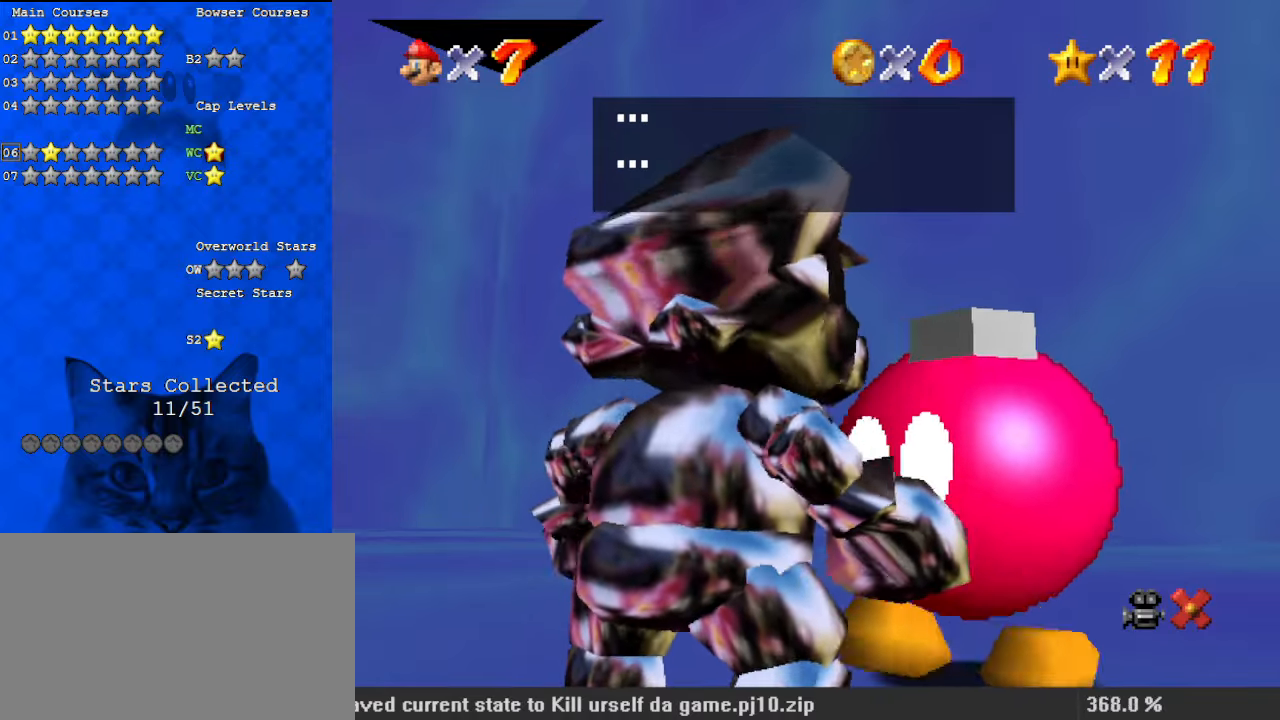
{"keys": ["ctrl"], "events": [[67, "ctrl", "down"], [67, "shift", "up"], [133, "shift", "down"], [167, "ctrl", "up"], [267, "ctrl", "down"], [267, "shift", "up"], [300, "shift", "down"], [367, "ctrl", "up"], [467, "ctrl", "down"], [467, "shift", "up"]]}
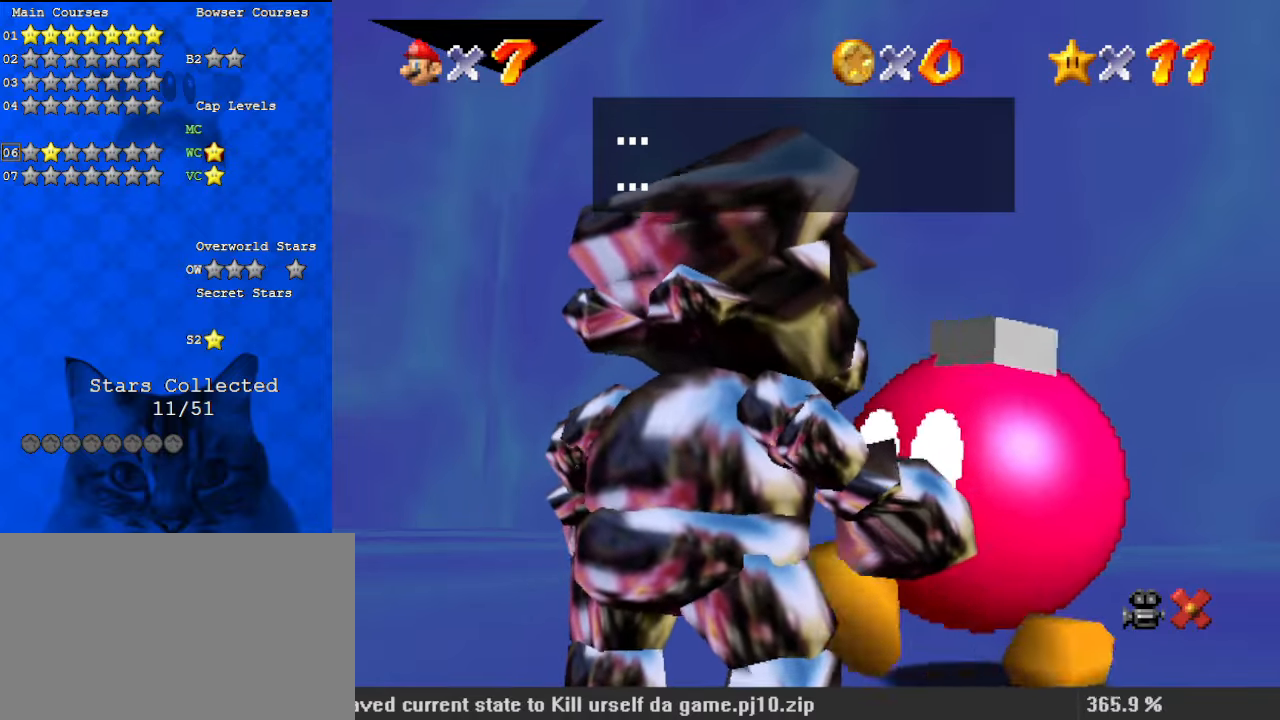
{"keys": ["ctrl"], "events": [[33, "ctrl", "up"], [33, "shift", "down"], [133, "ctrl", "down"], [133, "shift", "up"], [233, "ctrl", "up"], [233, "shift", "down"], [333, "ctrl", "down"], [333, "shift", "up"], [400, "ctrl", "up"], [400, "shift", "down"], [500, "ctrl", "down"], [500, "shift", "up"]]}
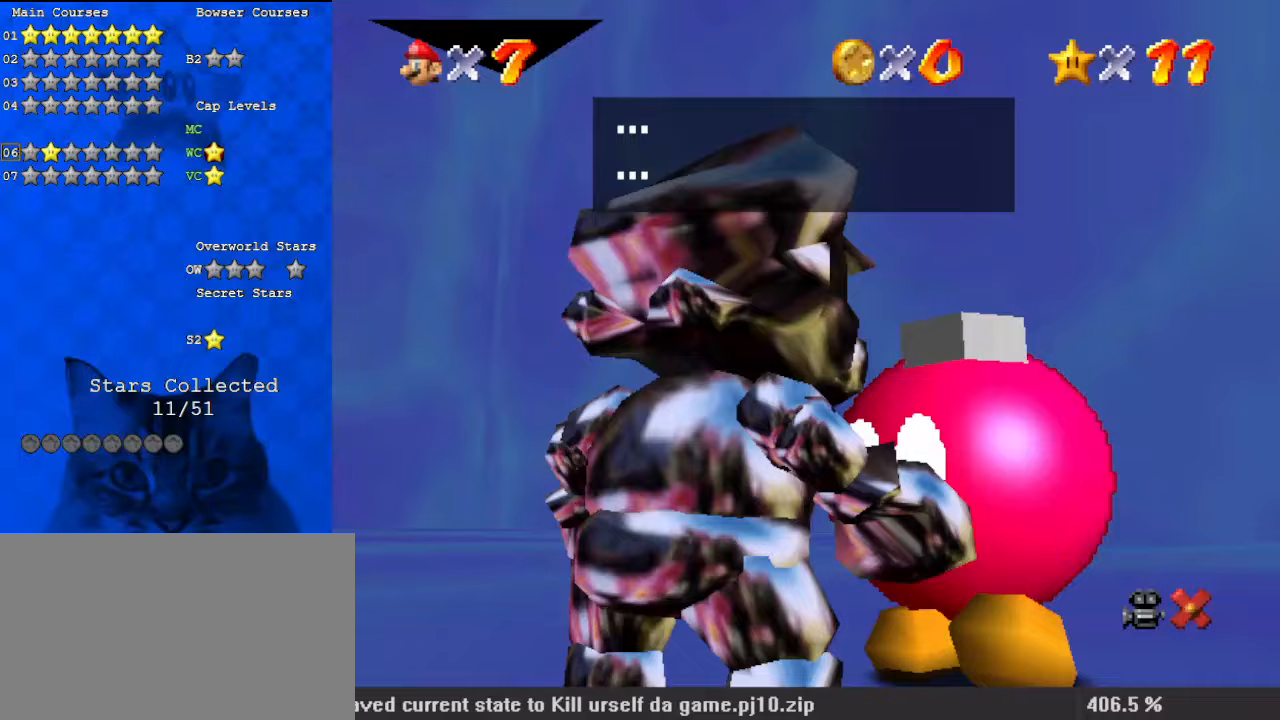
{"keys": ["shift"], "events": [[100, "ctrl", "up"], [100, "shift", "down"], [200, "ctrl", "down"], [200, "shift", "up"], [267, "ctrl", "up"], [267, "shift", "down"], [367, "ctrl", "down"], [367, "shift", "up"], [467, "ctrl", "up"], [467, "shift", "down"]]}
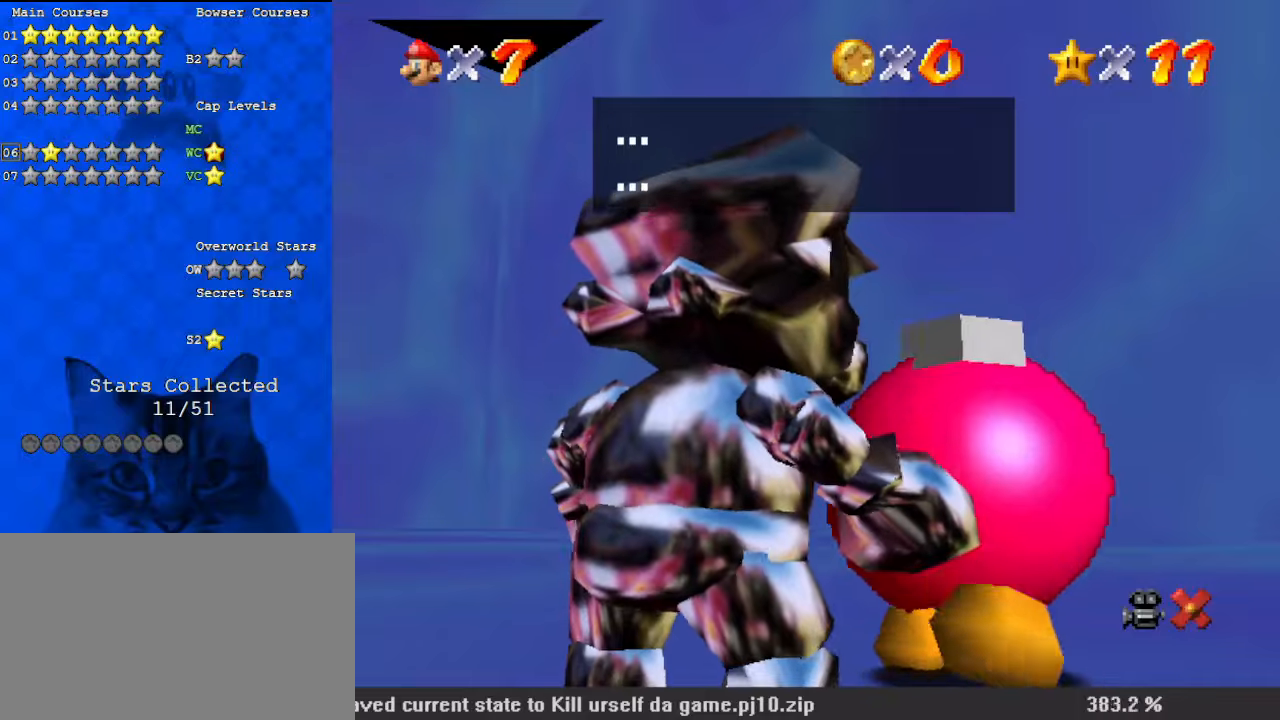
{"keys": ["ctrl"], "events": [[67, "ctrl", "down"], [67, "shift", "up"], [167, "ctrl", "up"], [167, "shift", "down"], [233, "ctrl", "down"], [233, "shift", "up"], [333, "ctrl", "up"], [333, "shift", "down"], [433, "ctrl", "down"], [467, "shift", "up"]]}
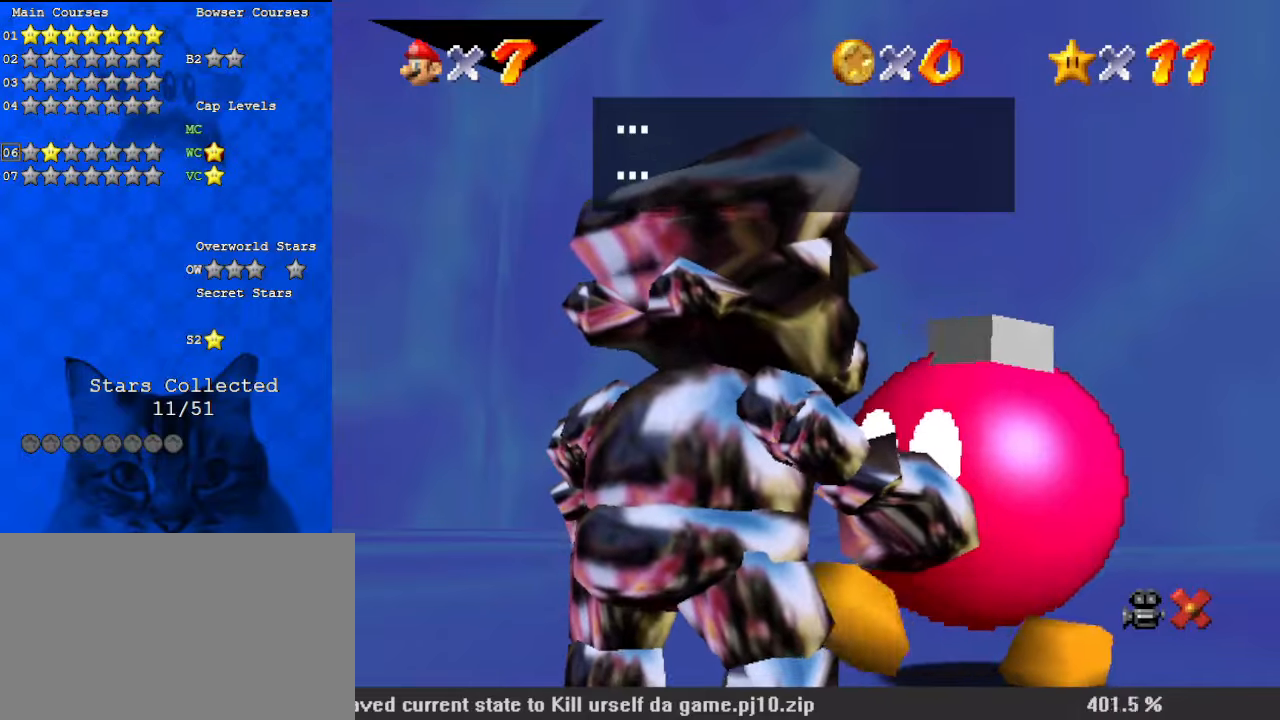
{"keys": ["shift"], "events": [[33, "ctrl", "up"], [33, "shift", "down"], [100, "ctrl", "down"], [167, "shift", "up"], [200, "ctrl", "up"], [200, "shift", "down"], [333, "ctrl", "down"], [333, "shift", "up"], [400, "ctrl", "up"], [400, "shift", "down"]]}
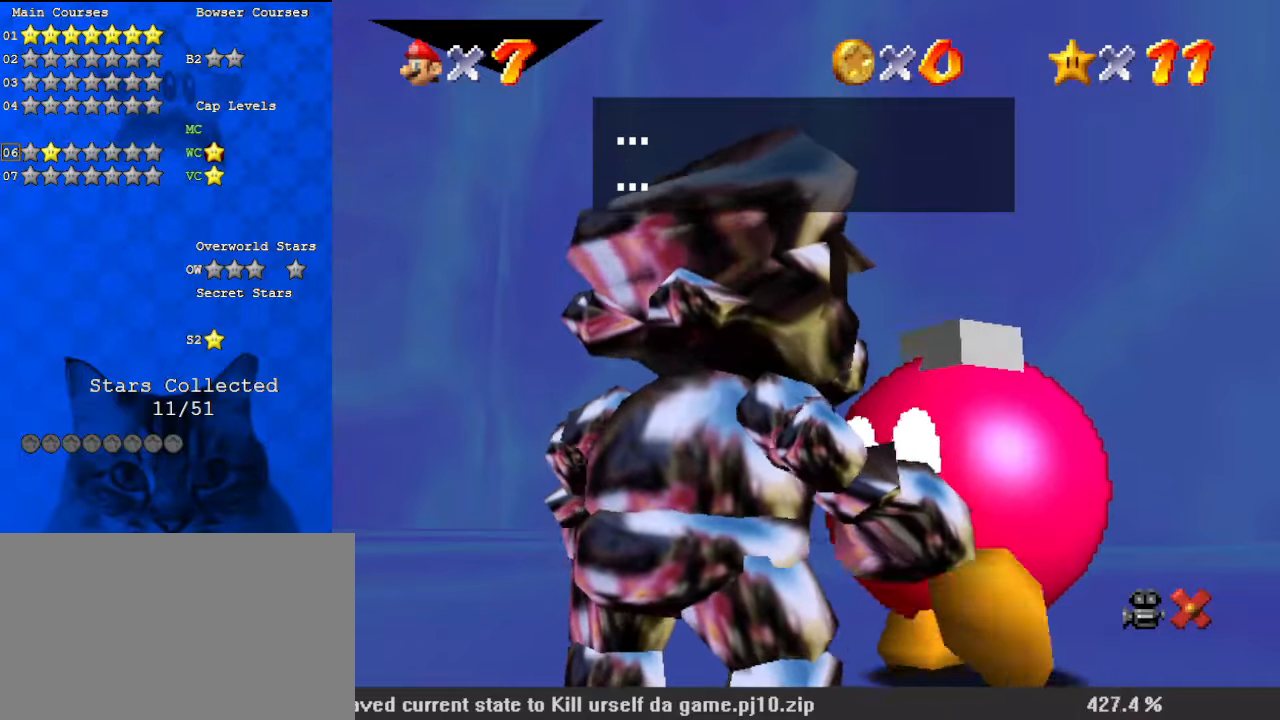
{"keys": ["shift"], "events": [[33, "ctrl", "down"], [33, "shift", "up"], [67, "ctrl", "up"], [67, "shift", "down"], [167, "ctrl", "down"], [200, "shift", "up"], [267, "ctrl", "up"], [267, "shift", "down"], [333, "ctrl", "down"], [400, "shift", "up"], [433, "ctrl", "up"], [433, "shift", "down"]]}
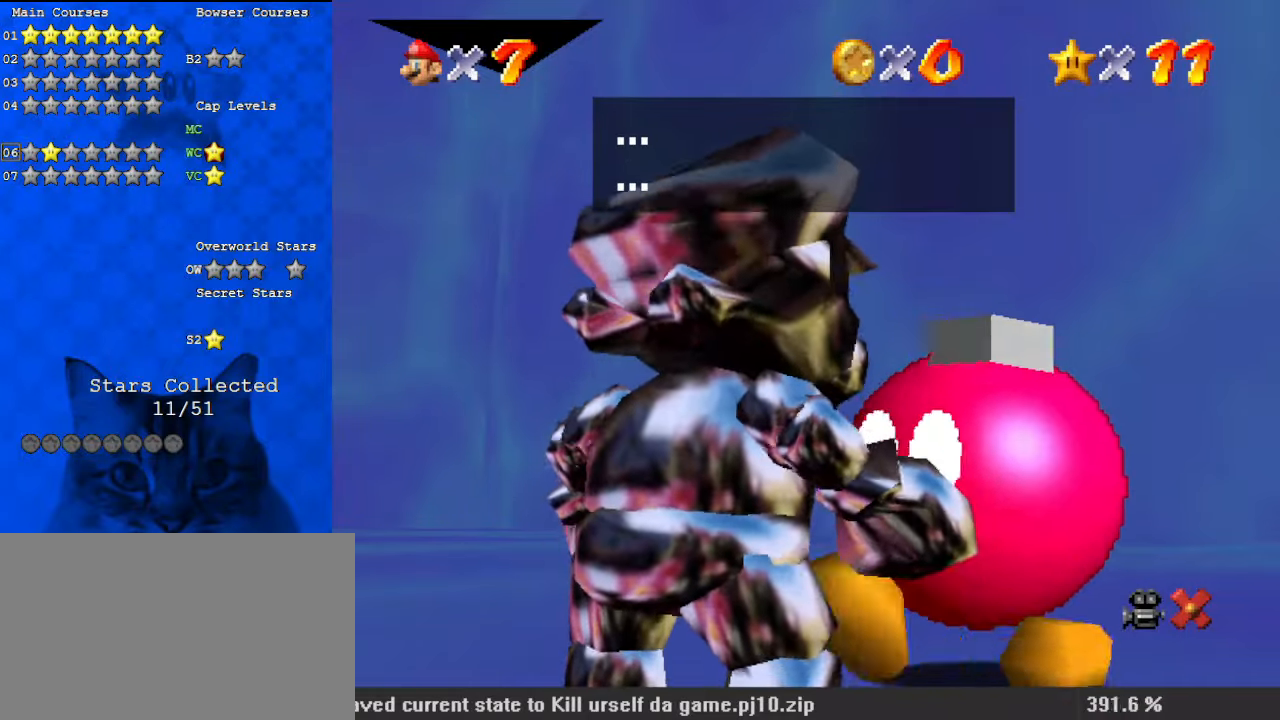
{"keys": ["ctrl"], "events": [[67, "ctrl", "down"], [67, "shift", "up"], [167, "ctrl", "up"], [167, "shift", "down"], [267, "ctrl", "down"], [267, "shift", "up"], [367, "ctrl", "up"], [367, "shift", "down"], [500, "ctrl", "down"], [500, "shift", "up"]]}
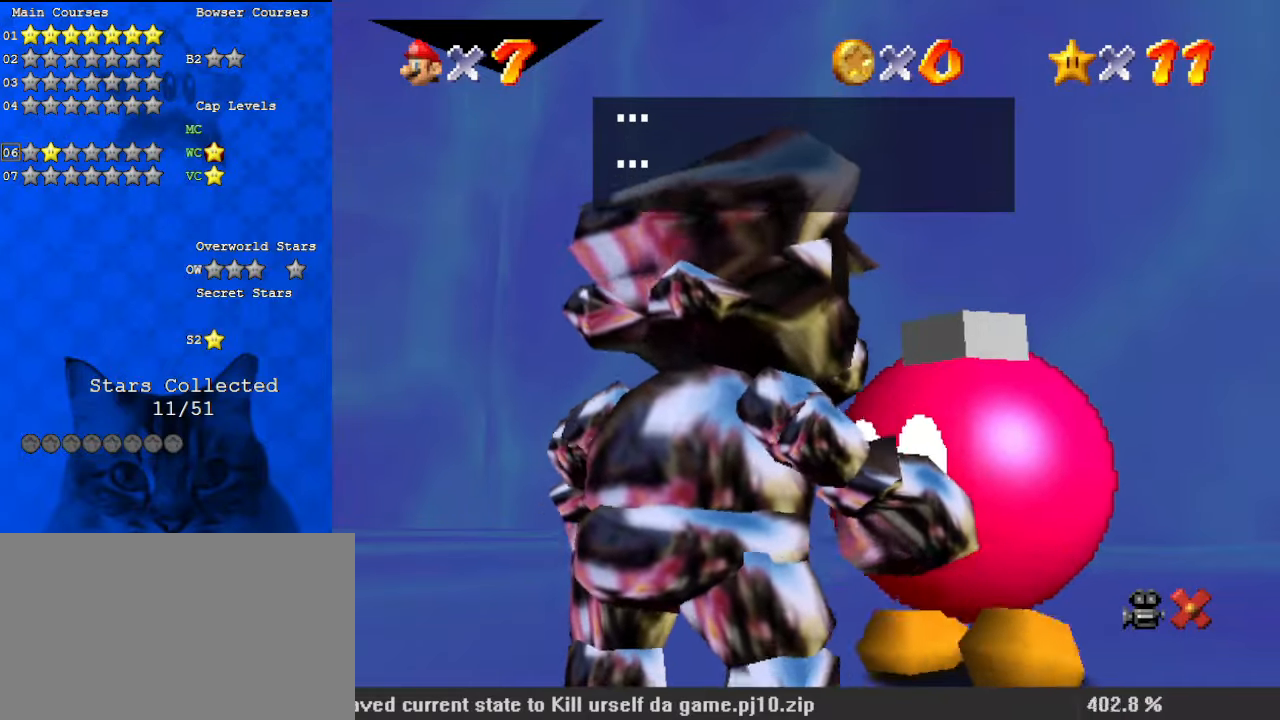
{"keys": ["shift"], "events": [[33, "ctrl", "up"], [100, "shift", "down"], [167, "ctrl", "down"], [167, "shift", "up"], [233, "ctrl", "up"], [267, "shift", "down"], [367, "ctrl", "down"], [367, "shift", "up"], [467, "ctrl", "up"], [467, "shift", "down"]]}